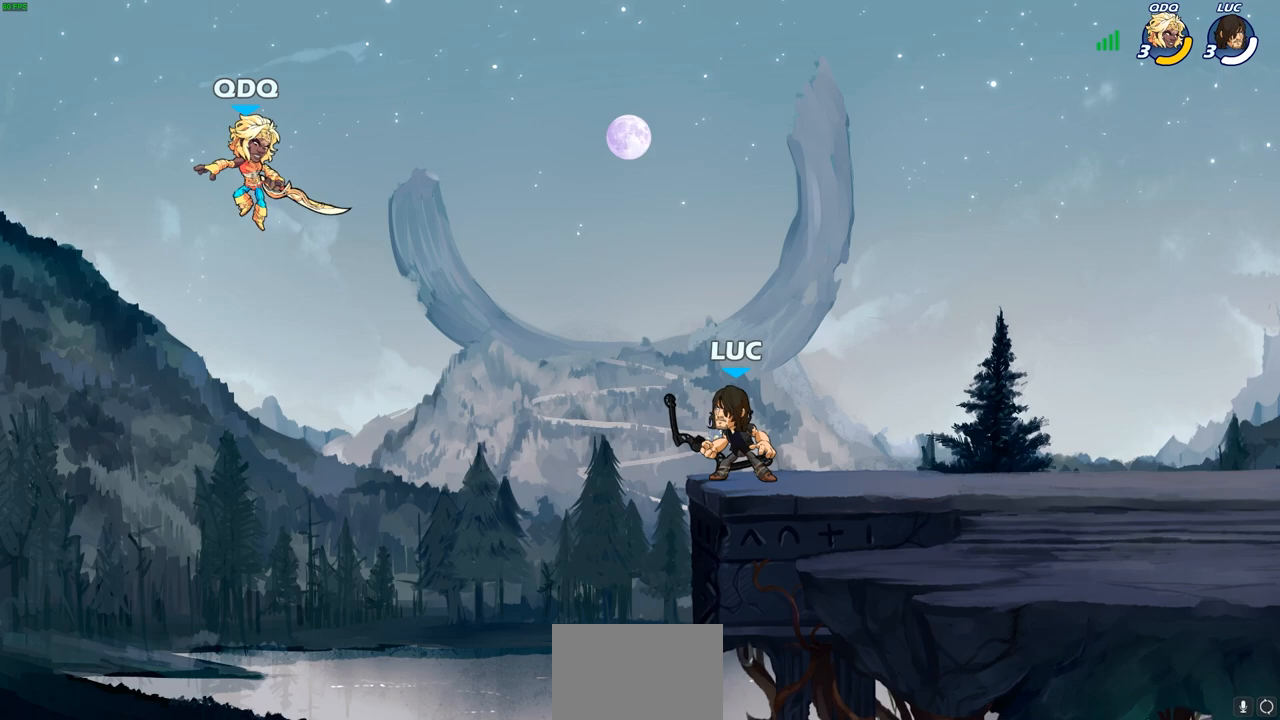
Gameplay with a controller (PlayStation layout); each line is a JSON object with the inputs held at the frame after it. "events" lists button and stick changes between this image and that frame as [ms after this image, input, new state], when the widget could be followed in between. Not read: R1.
{"buttons": [], "left_stick": "center", "right_stick": "center", "events": [[67, "CROSS", "down"], [117, "CROSS", "up"], [150, "left_stick", "up-right"], [300, "CROSS", "down"], [317, "left_stick", "center"], [433, "CROSS", "up"]]}
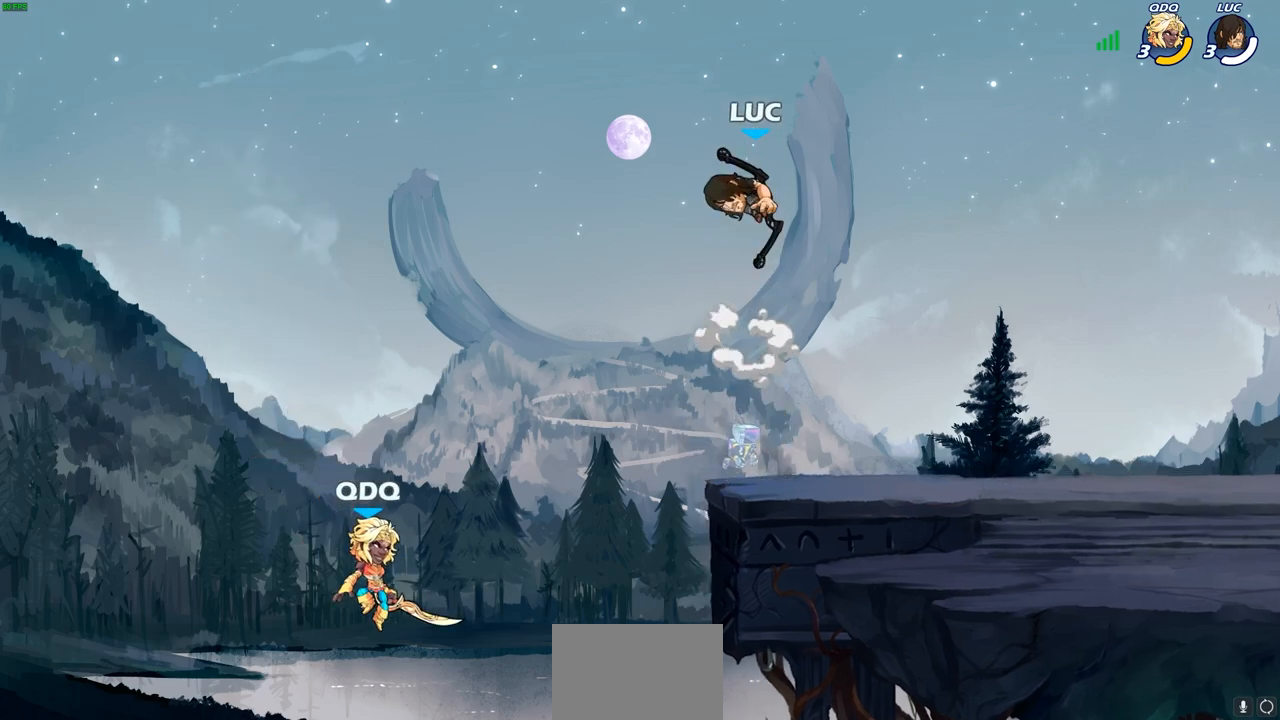
{"buttons": [], "left_stick": "right", "right_stick": "center", "events": [[83, "left_stick", "down"], [383, "left_stick", "right"]]}
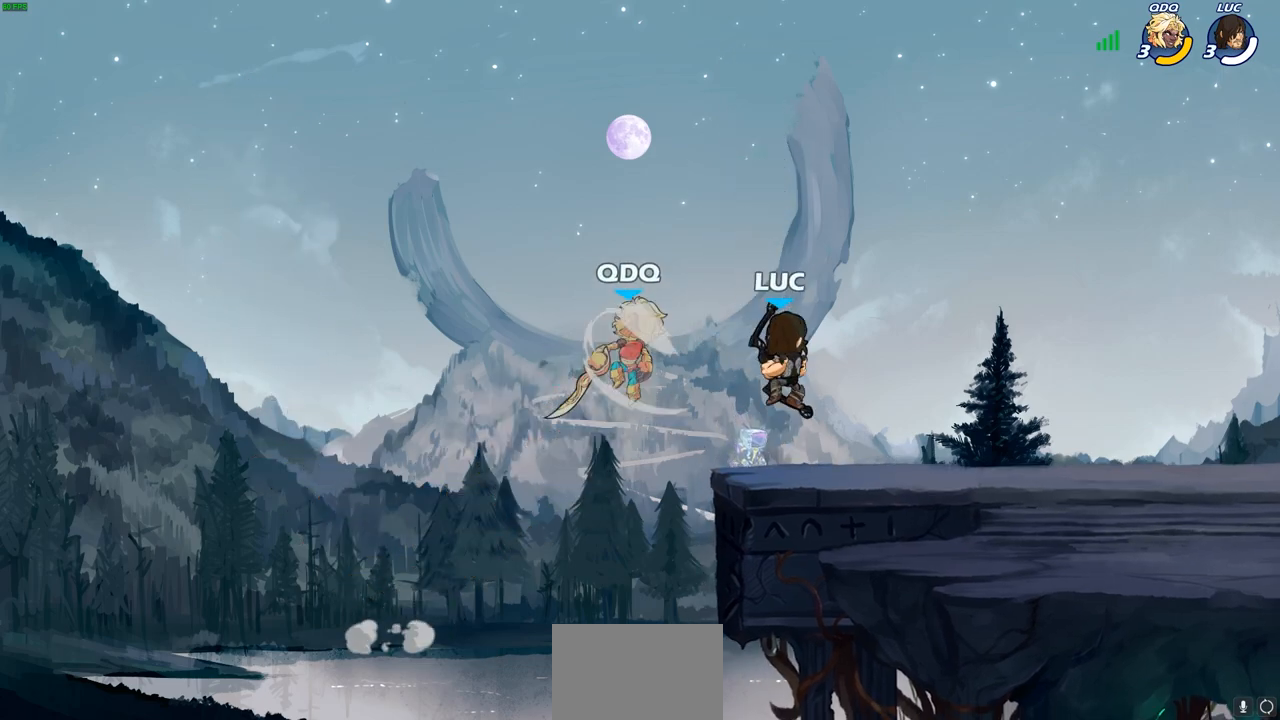
{"buttons": [], "left_stick": "up-left", "right_stick": "center", "events": [[267, "left_stick", "up-left"]]}
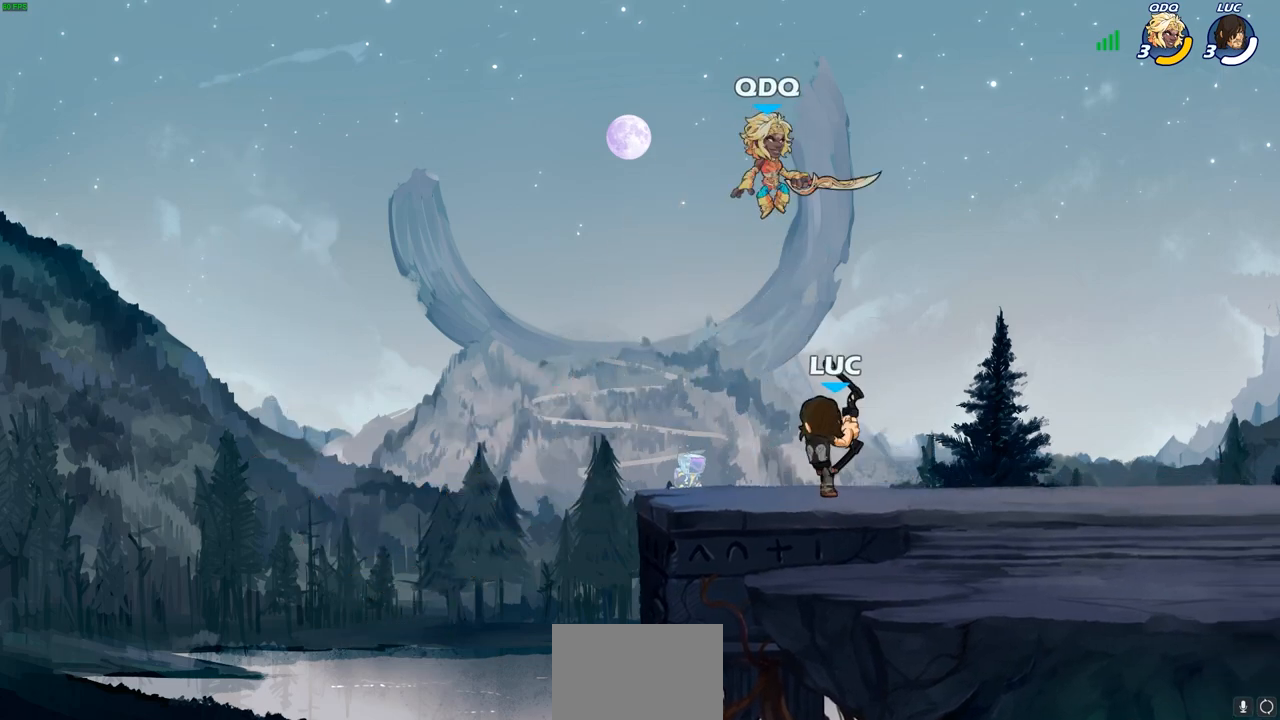
{"buttons": [], "left_stick": "center", "right_stick": "center", "events": [[83, "left_stick", "up-right"], [150, "left_stick", "down-right"], [217, "left_stick", "down"], [233, "CIRCLE", "down"], [350, "CIRCLE", "up"], [417, "left_stick", "center"]]}
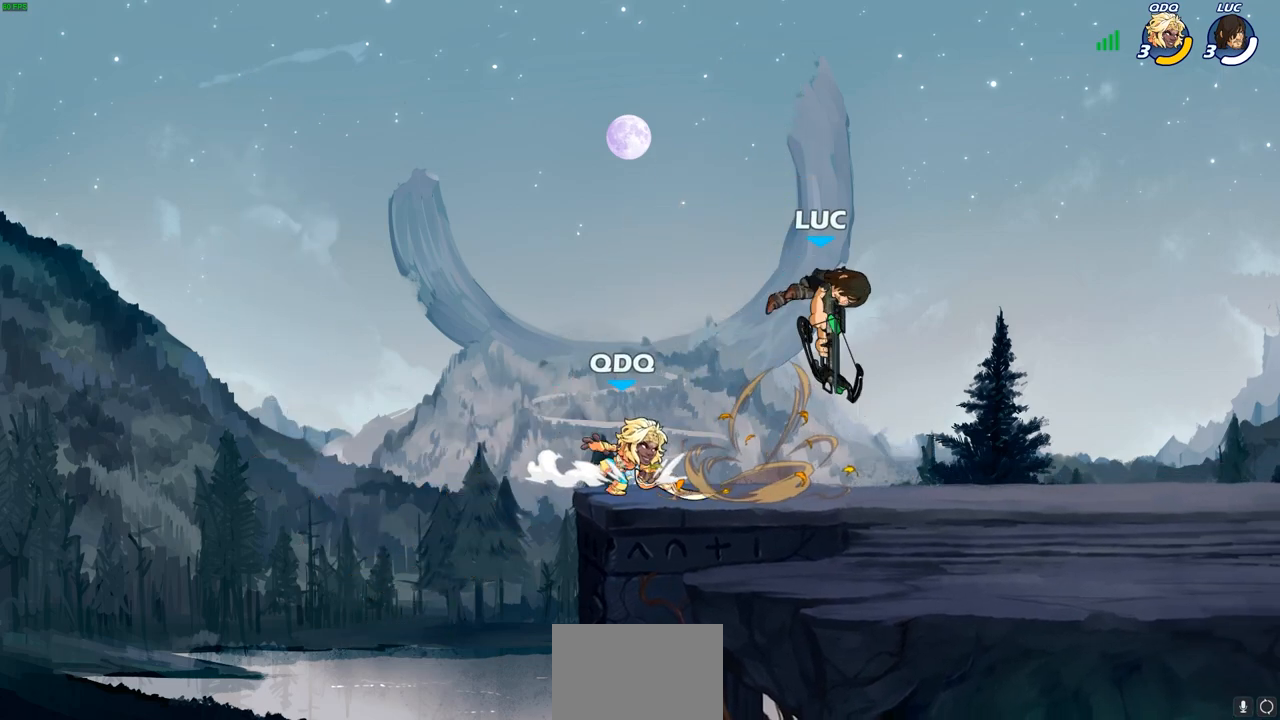
{"buttons": [], "left_stick": "center", "right_stick": "center", "events": []}
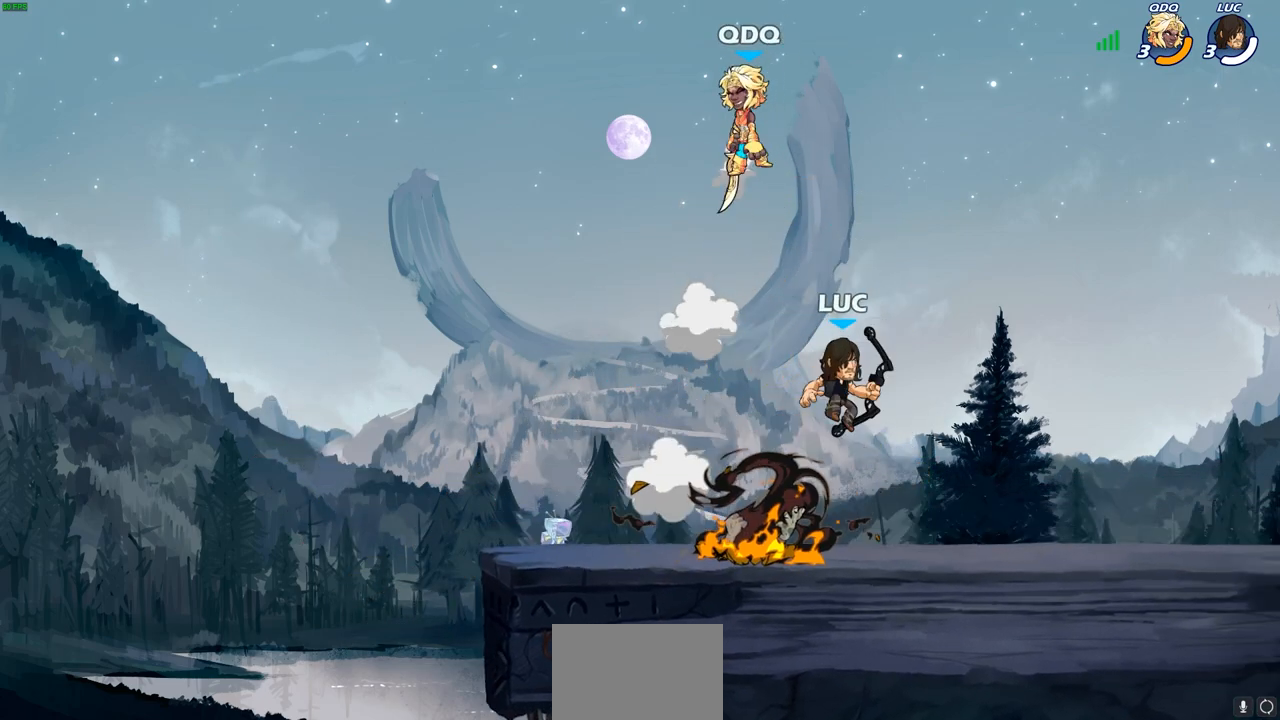
{"buttons": [], "left_stick": "left", "right_stick": "center", "events": [[283, "left_stick", "left"], [433, "CROSS", "down"], [467, "CROSS", "up"]]}
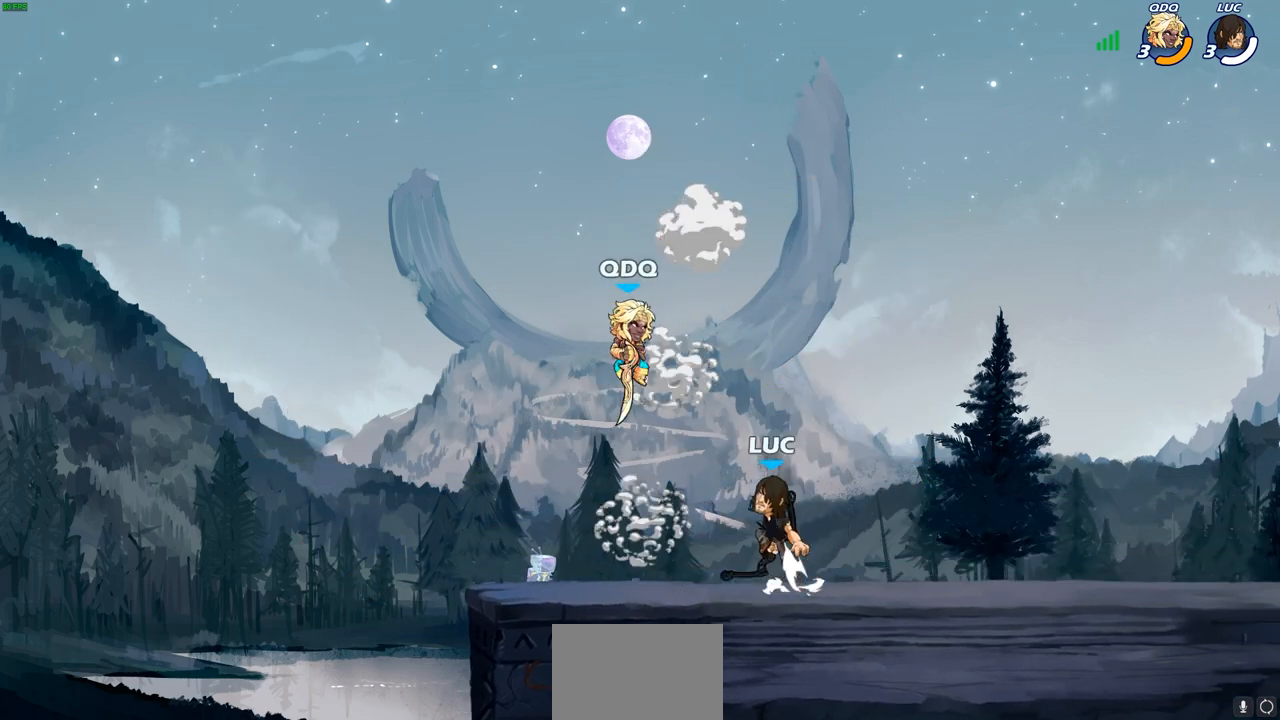
{"buttons": [], "left_stick": "center", "right_stick": "center", "events": [[50, "left_stick", "up"], [100, "left_stick", "right"], [150, "R2", "down"], [150, "left_stick", "down-left"], [183, "CIRCLE", "down"], [283, "CIRCLE", "up"], [283, "R2", "up"], [300, "left_stick", "center"]]}
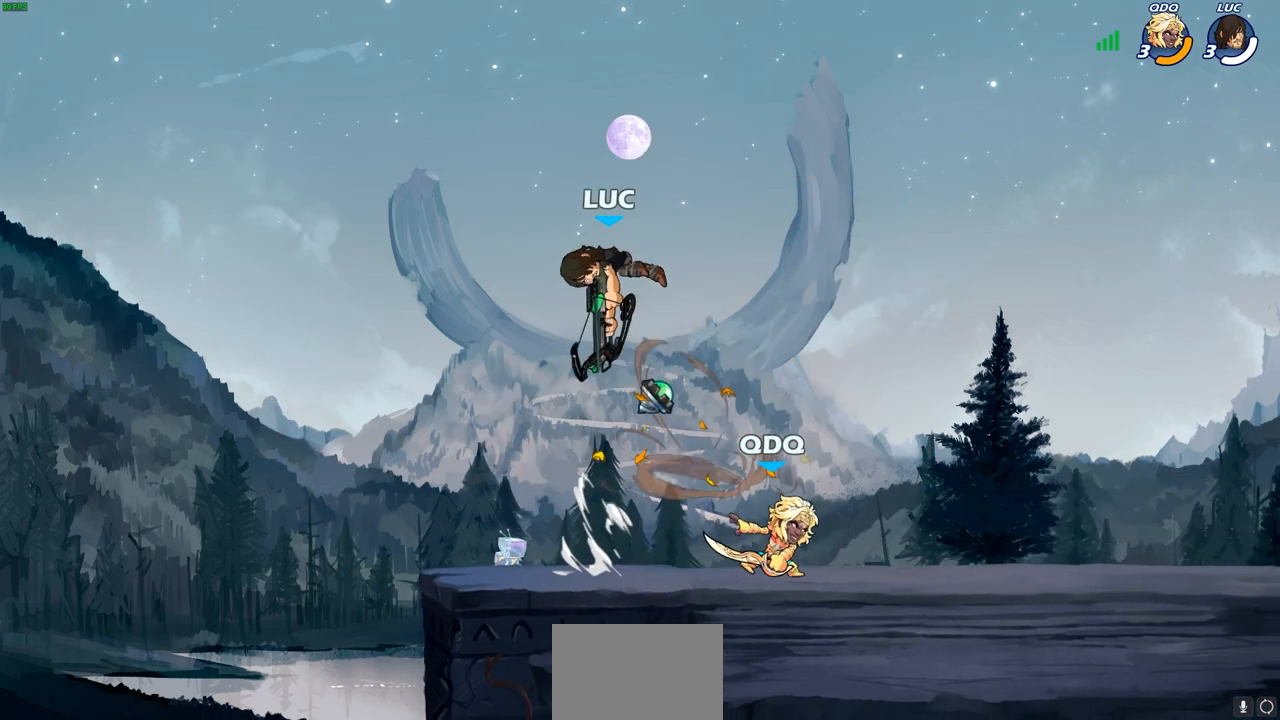
{"buttons": [], "left_stick": "right", "right_stick": "center", "events": [[483, "left_stick", "right"]]}
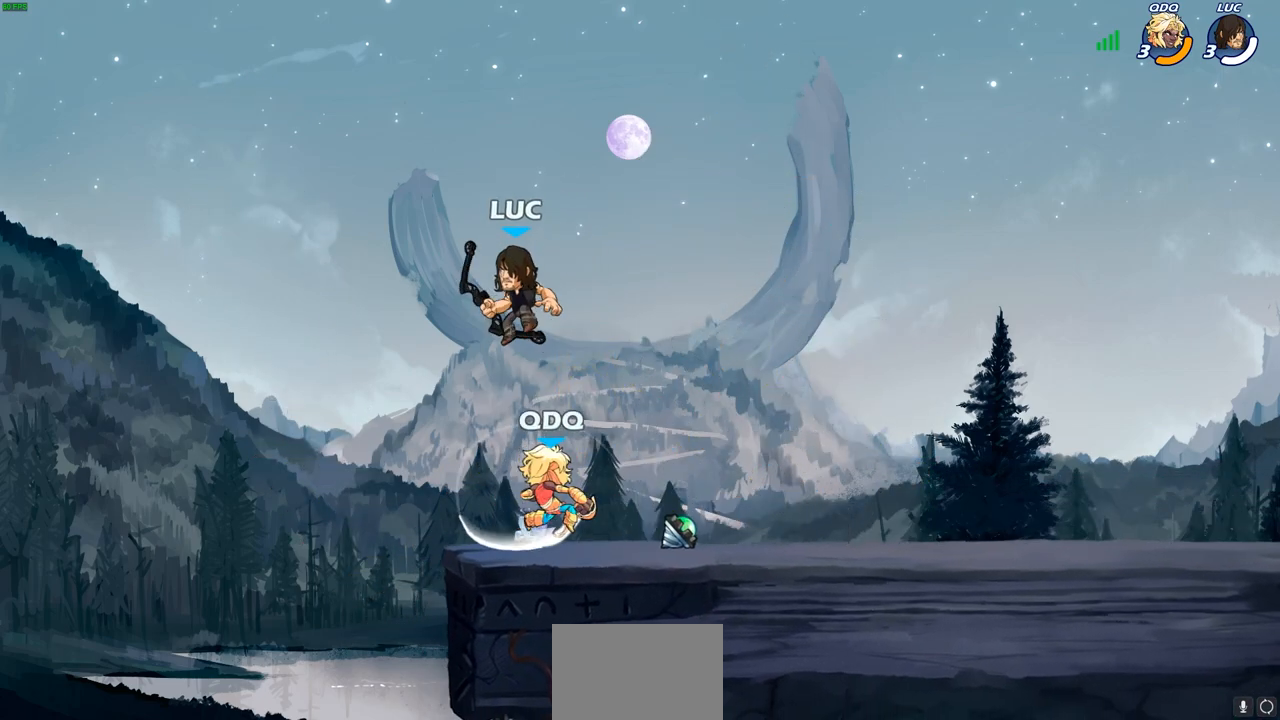
{"buttons": [], "left_stick": "center", "right_stick": "center", "events": [[117, "left_stick", "down"], [183, "left_stick", "center"], [300, "SQUARE", "down"], [367, "SQUARE", "up"]]}
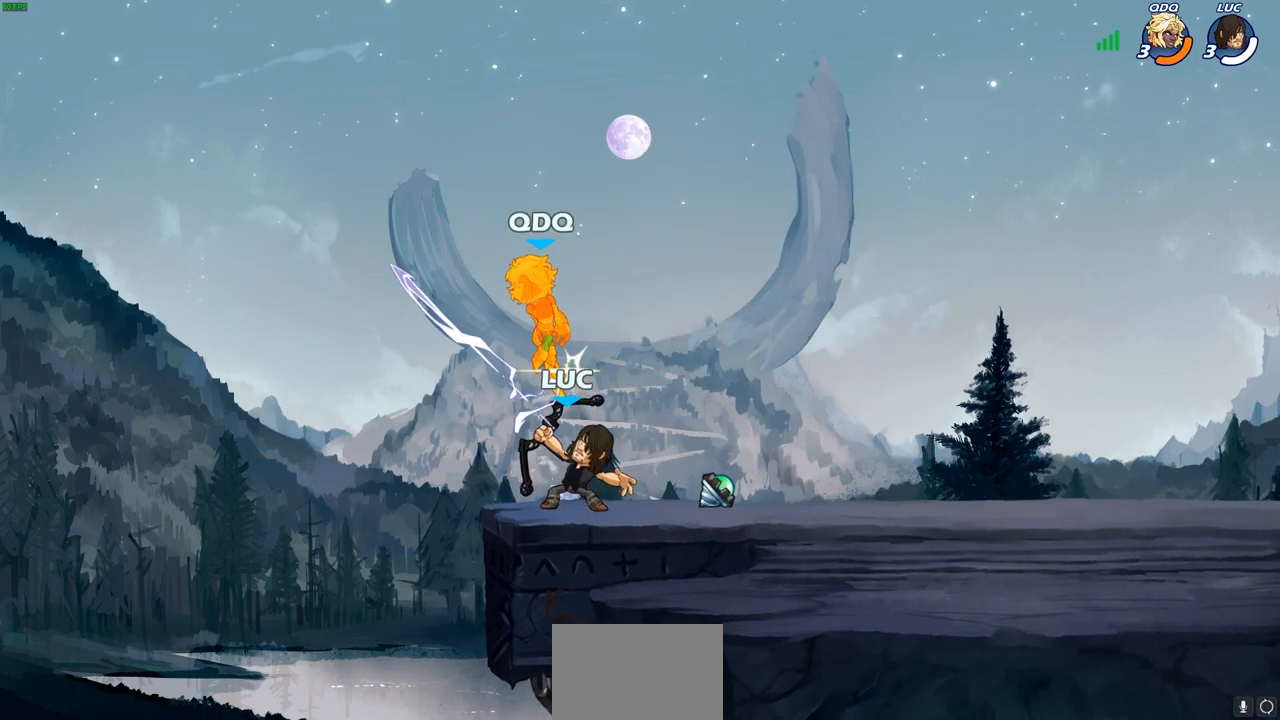
{"buttons": [], "left_stick": "right", "right_stick": "center", "events": [[333, "CROSS", "down"], [367, "left_stick", "right"], [483, "CROSS", "up"]]}
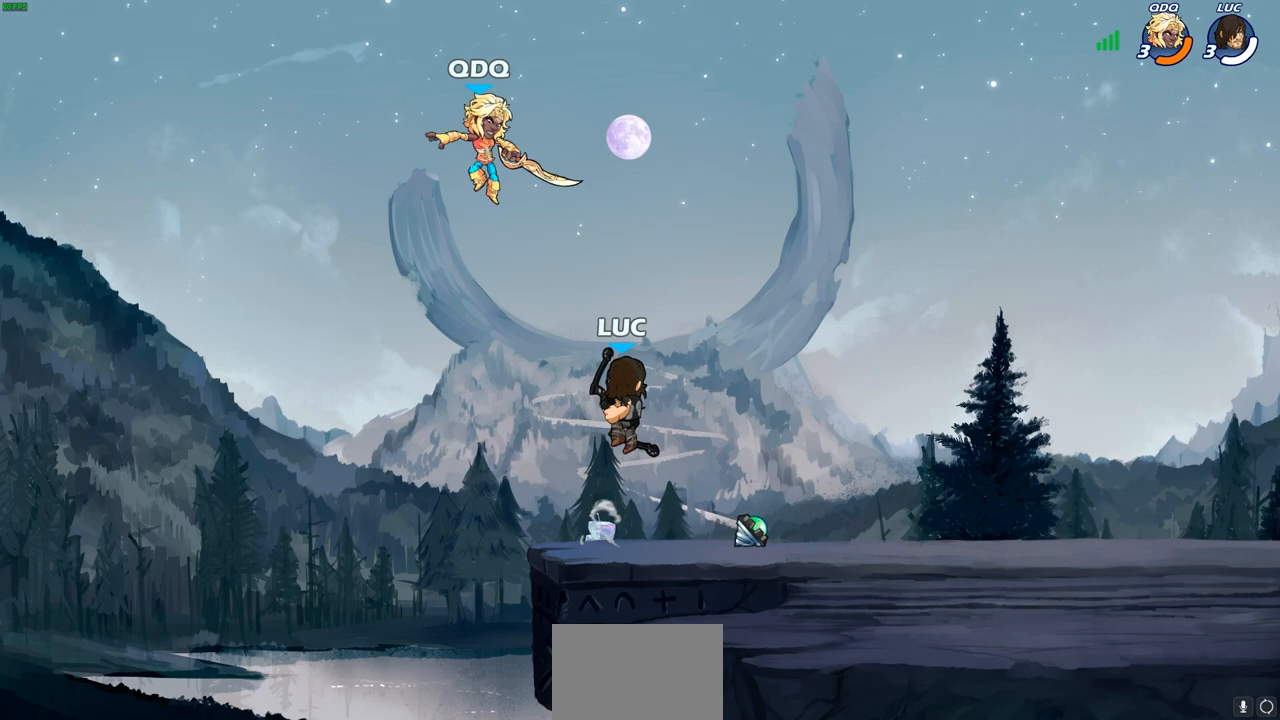
{"buttons": [], "left_stick": "down", "right_stick": "center", "events": [[83, "left_stick", "down"], [417, "CIRCLE", "down"], [500, "CIRCLE", "up"]]}
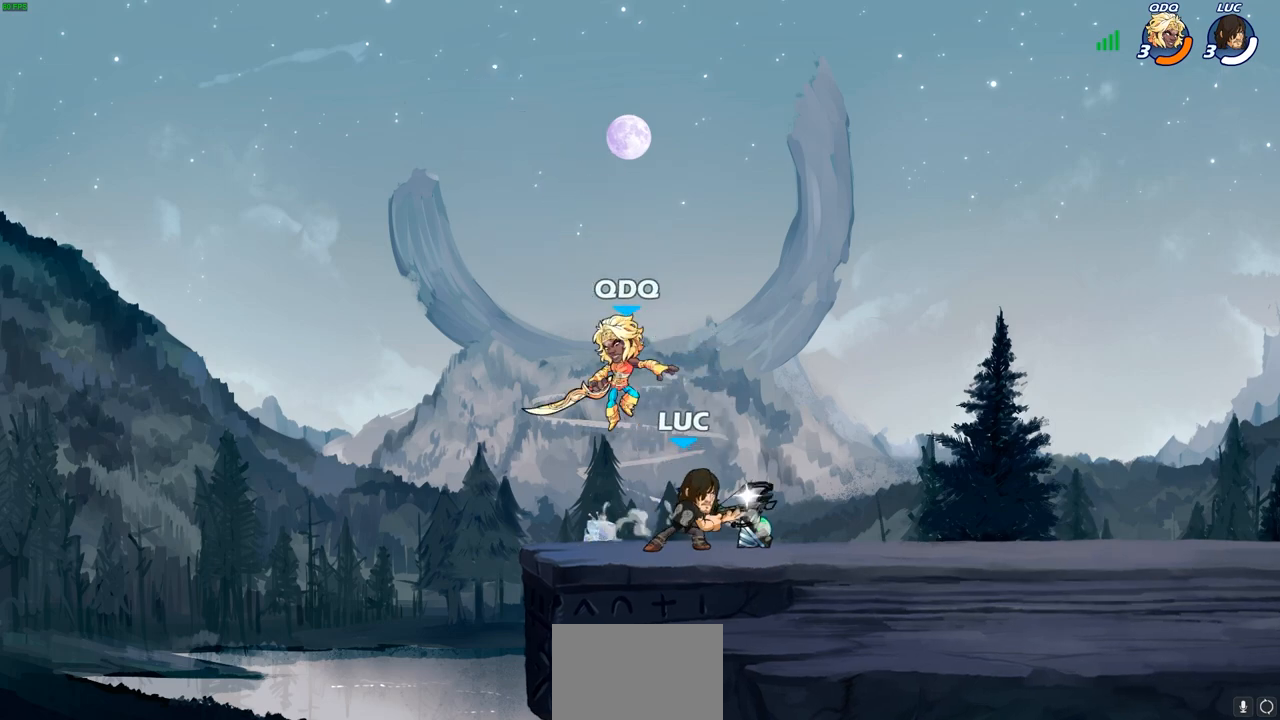
{"buttons": [], "left_stick": "center", "right_stick": "center", "events": [[50, "left_stick", "center"]]}
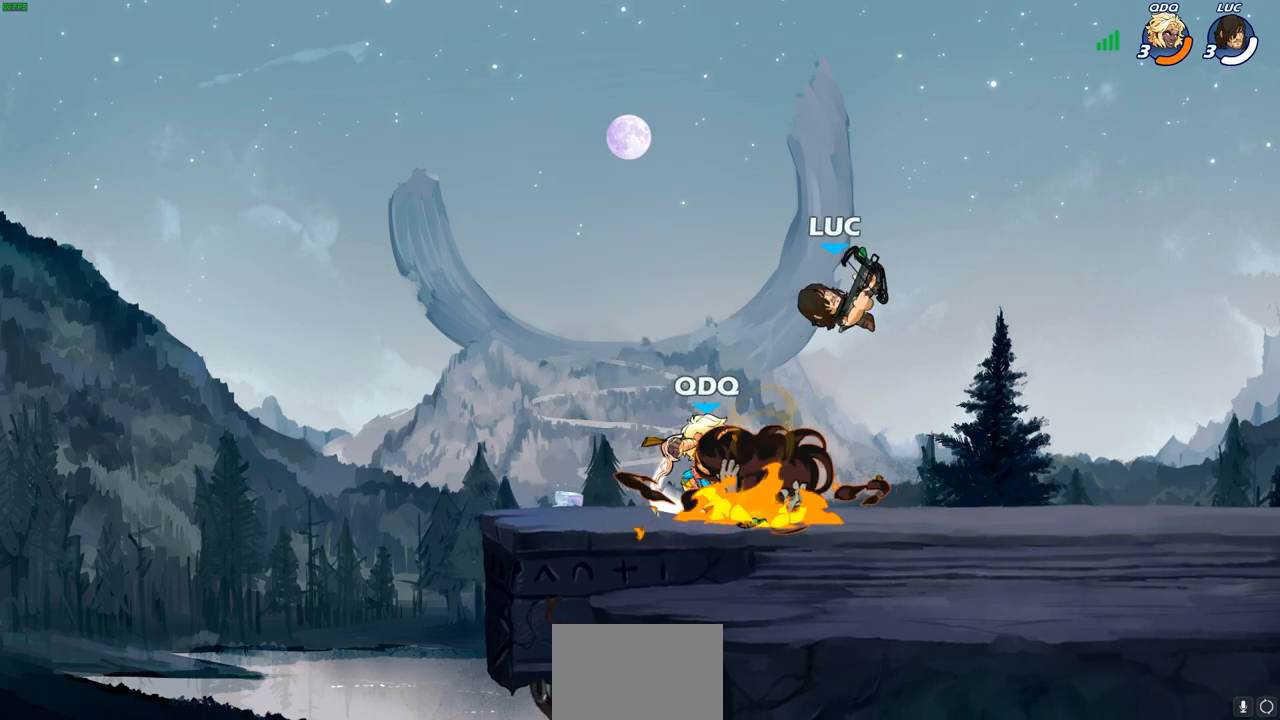
{"buttons": [], "left_stick": "center", "right_stick": "center", "events": [[367, "SQUARE", "down"], [450, "SQUARE", "up"]]}
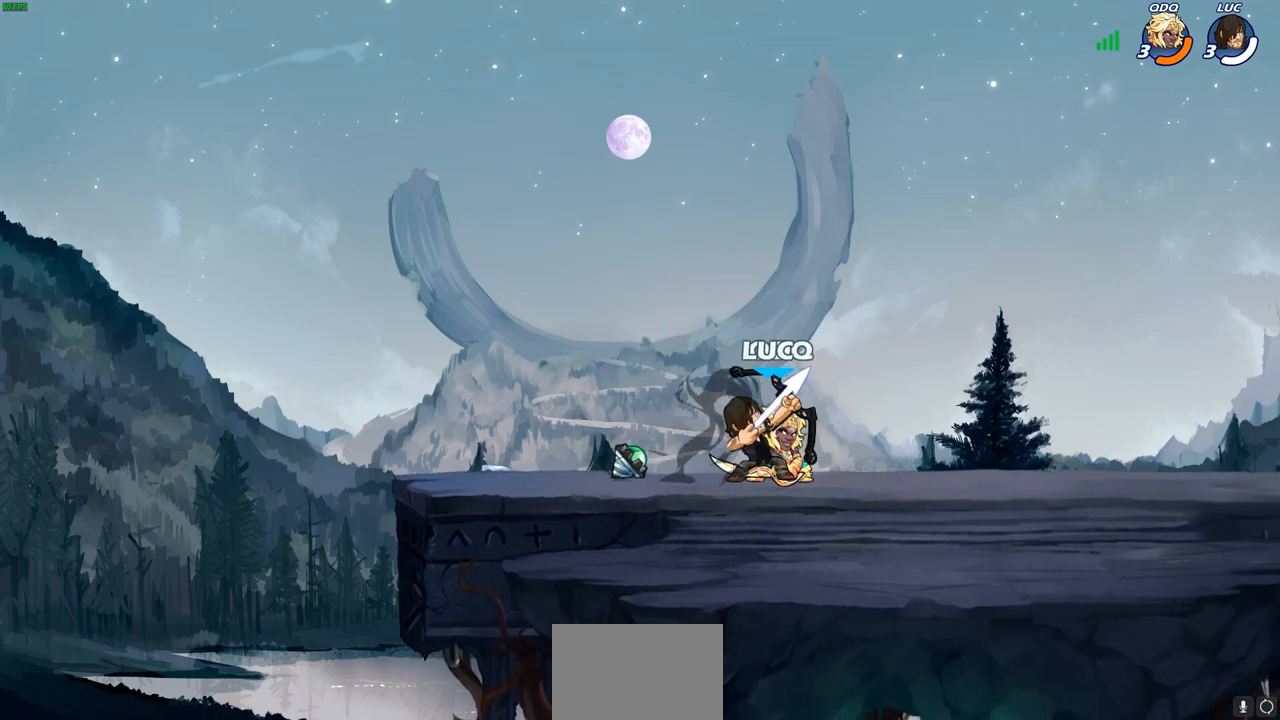
{"buttons": ["CROSS"], "left_stick": "center", "right_stick": "center", "events": [[450, "CROSS", "down"], [483, "CROSS", "up"], [500, "CROSS", "down"]]}
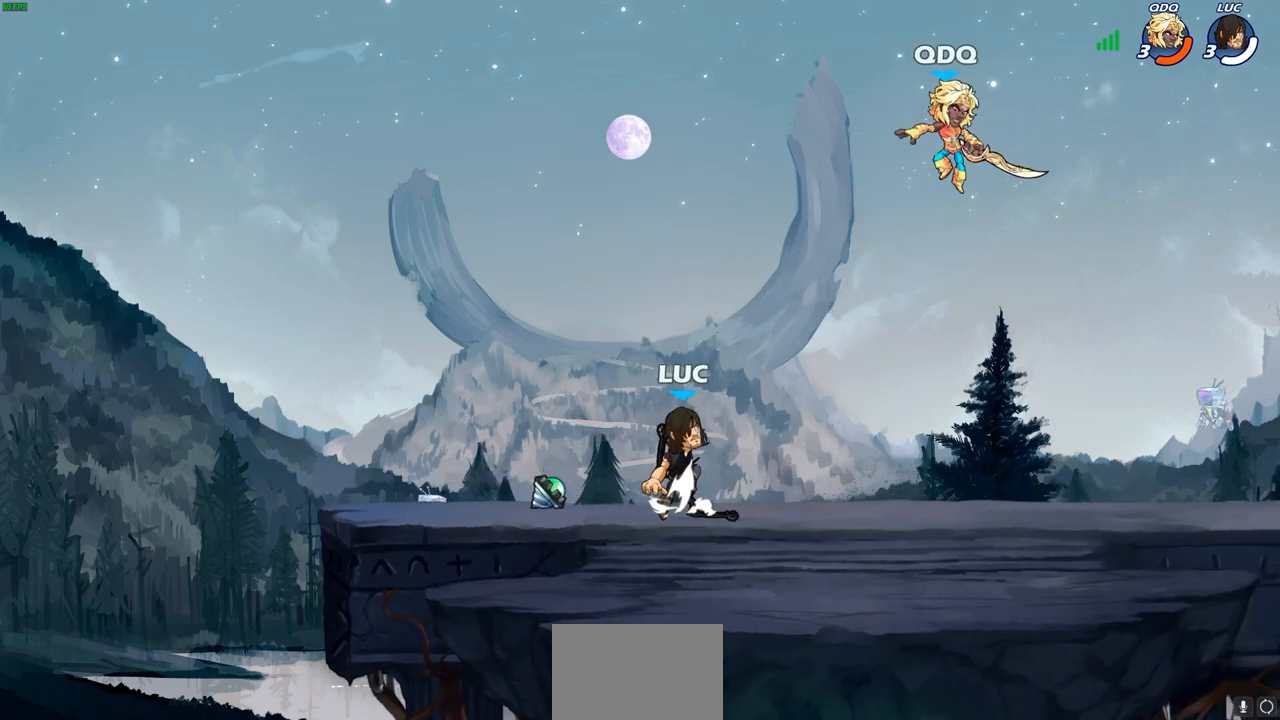
{"buttons": ["CIRCLE", "R2"], "left_stick": "right", "right_stick": "center", "events": [[67, "left_stick", "right"], [133, "CROSS", "up"], [133, "left_stick", "down"], [467, "left_stick", "right"], [483, "R2", "down"], [500, "CIRCLE", "down"]]}
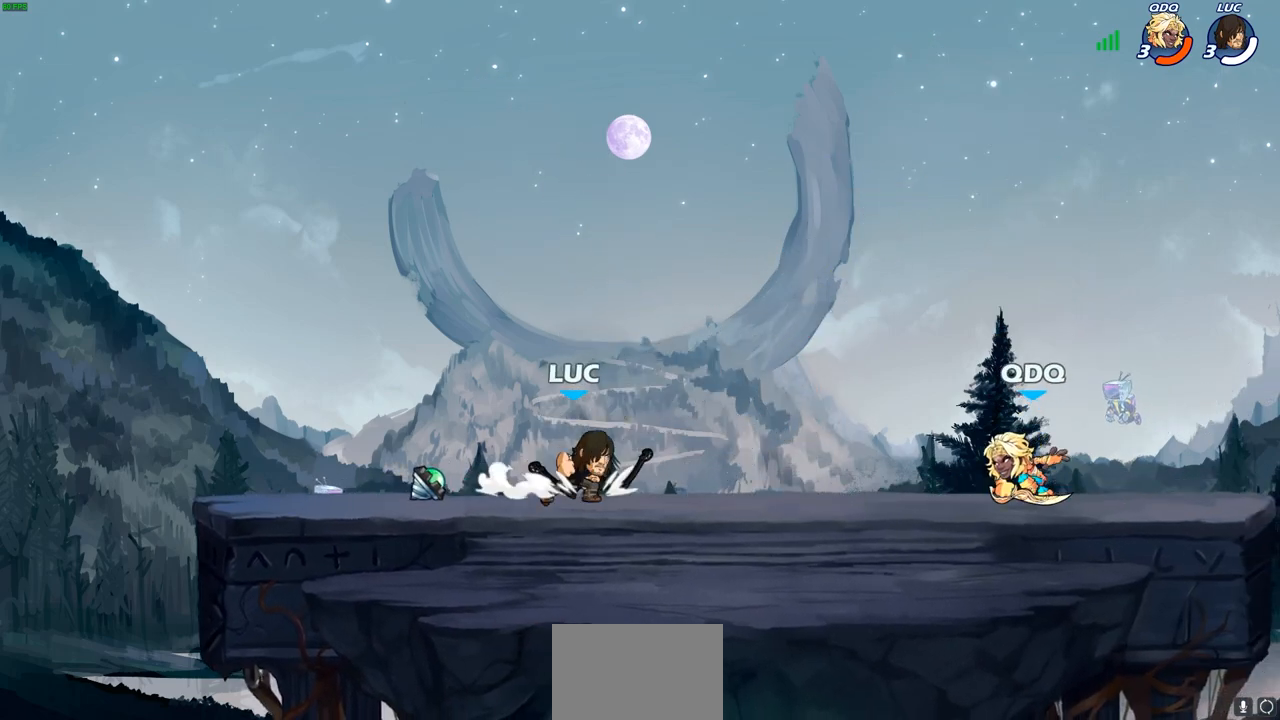
{"buttons": [], "left_stick": "center", "right_stick": "center", "events": [[67, "R2", "up"], [83, "CIRCLE", "up"], [350, "left_stick", "center"]]}
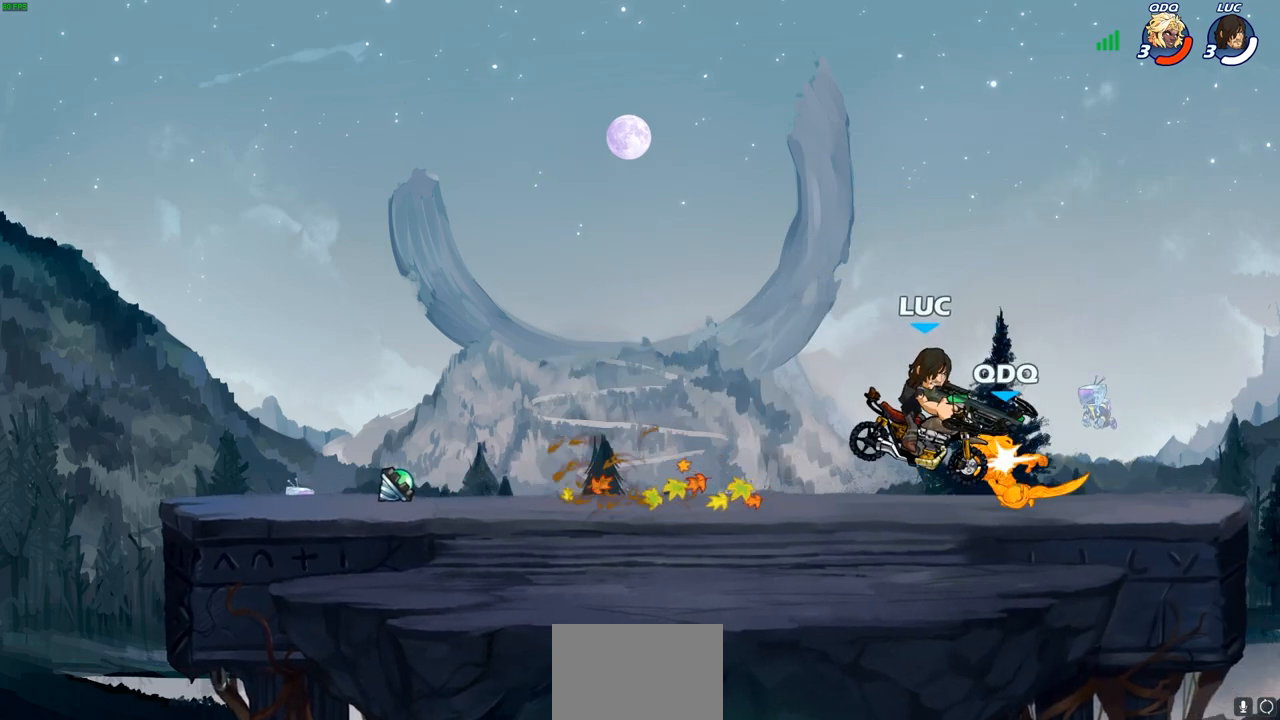
{"buttons": [], "left_stick": "center", "right_stick": "center", "events": []}
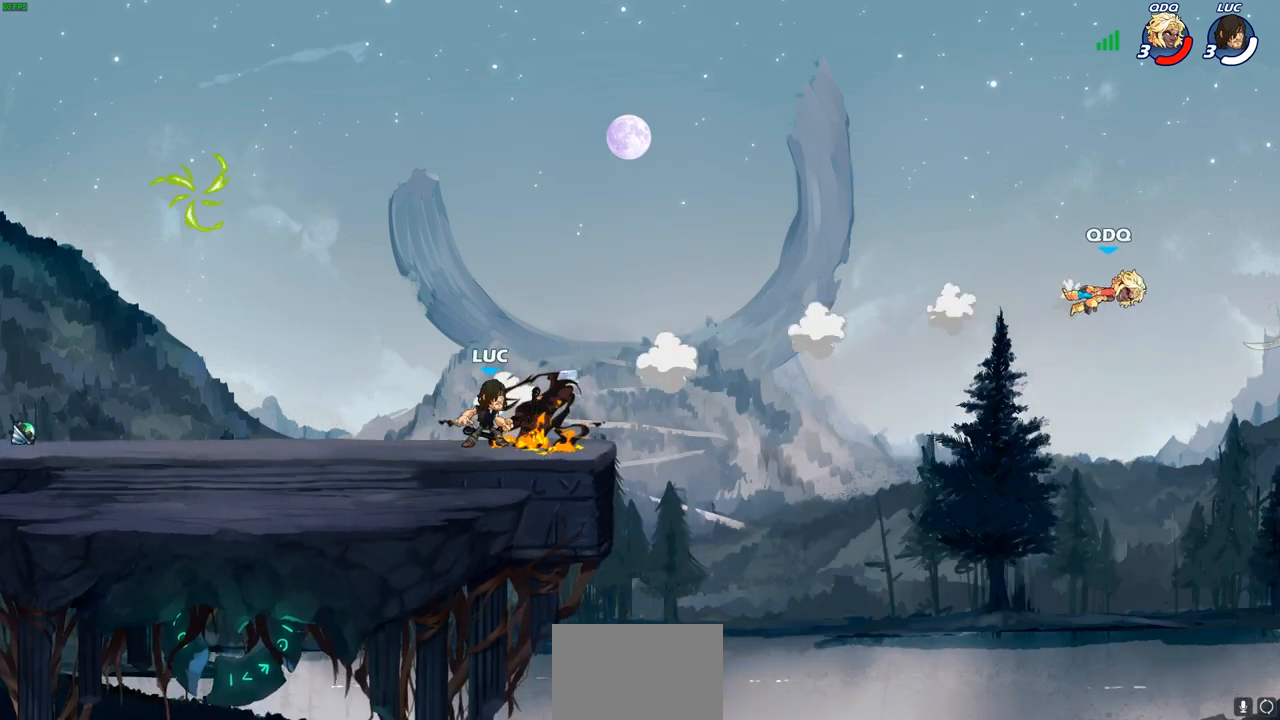
{"buttons": [], "left_stick": "center", "right_stick": "center", "events": []}
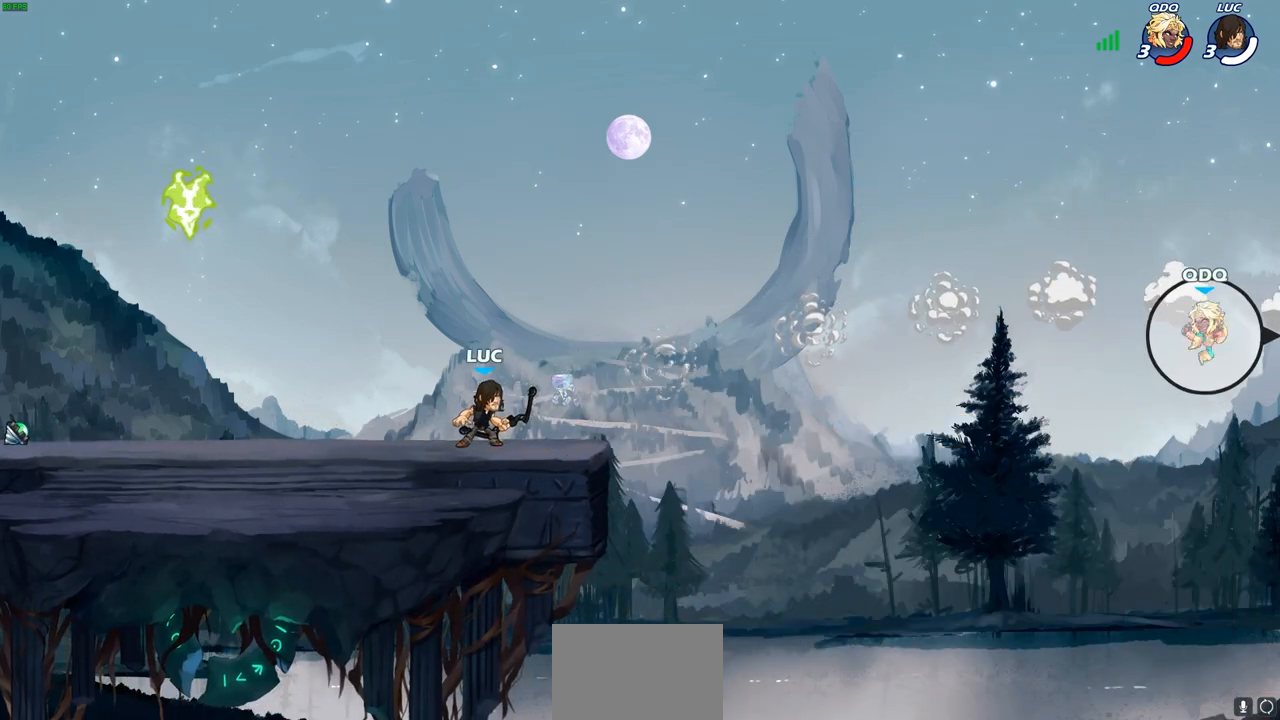
{"buttons": ["CROSS", "R2"], "left_stick": "up-right", "right_stick": "center", "events": [[117, "left_stick", "right"], [417, "left_stick", "up-right"], [467, "R2", "down"], [500, "CROSS", "down"]]}
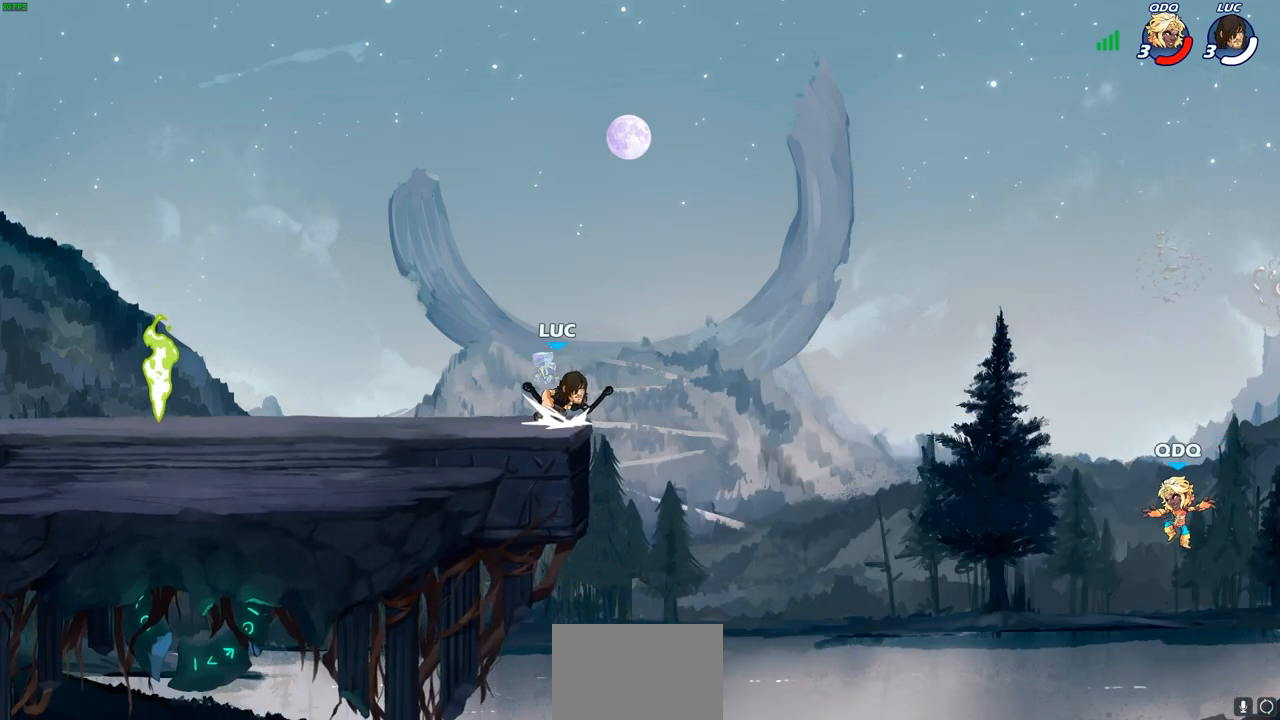
{"buttons": [], "left_stick": "down-left", "right_stick": "center", "events": [[133, "R2", "up"], [150, "CROSS", "up"], [250, "left_stick", "down-left"]]}
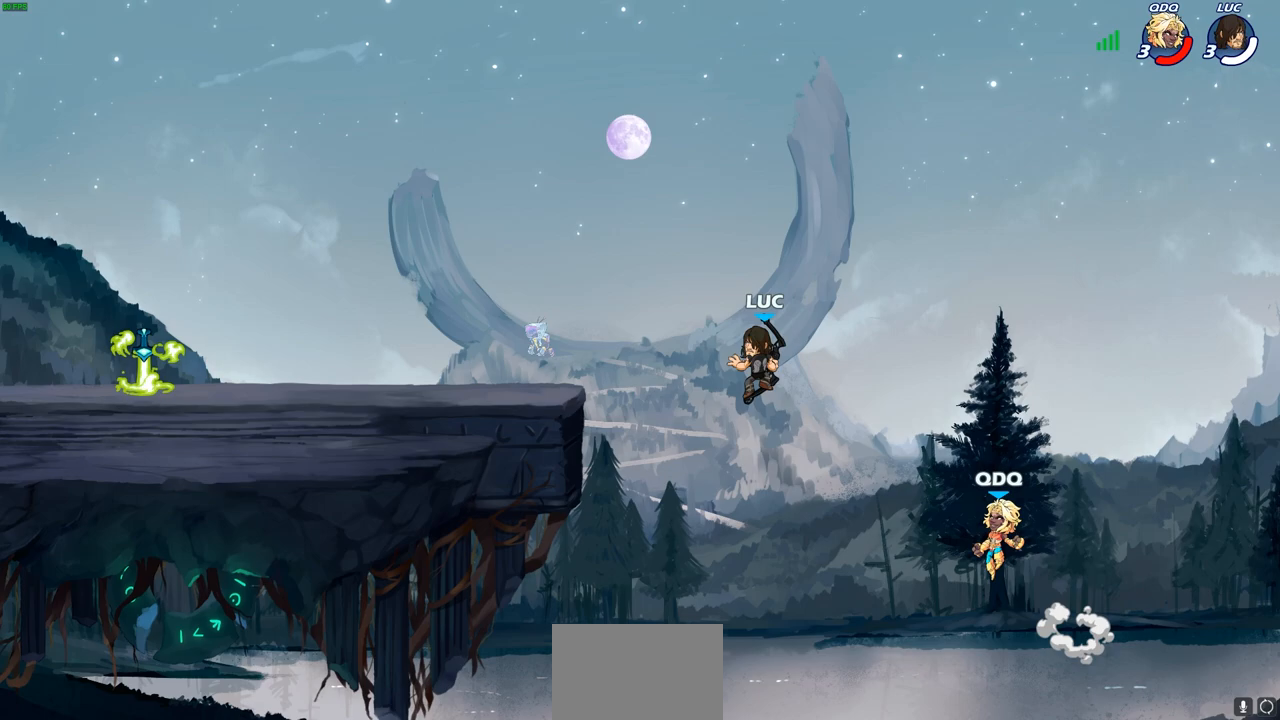
{"buttons": [], "left_stick": "center", "right_stick": "center", "events": [[117, "left_stick", "down-right"], [167, "R2", "down"], [183, "left_stick", "center"], [200, "CIRCLE", "down"], [267, "CIRCLE", "up"], [283, "R2", "up"]]}
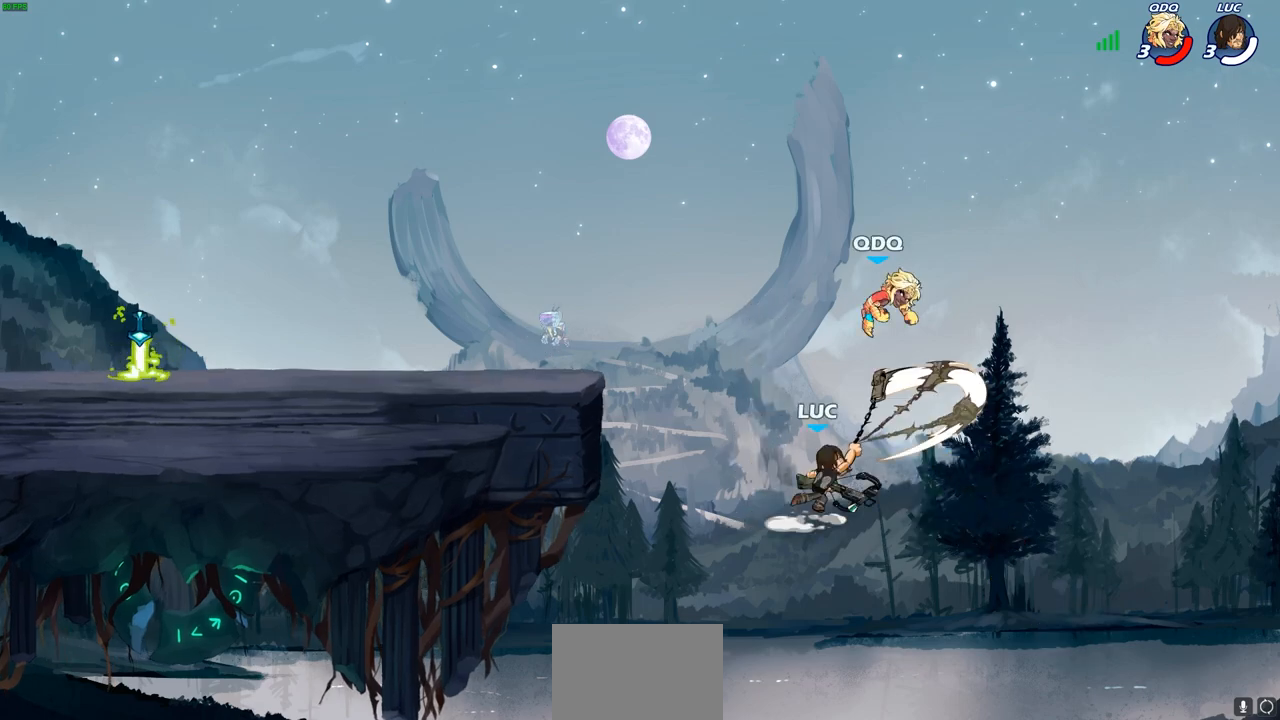
{"buttons": ["CROSS"], "left_stick": "left", "right_stick": "center", "events": [[350, "left_stick", "left"], [467, "CROSS", "down"]]}
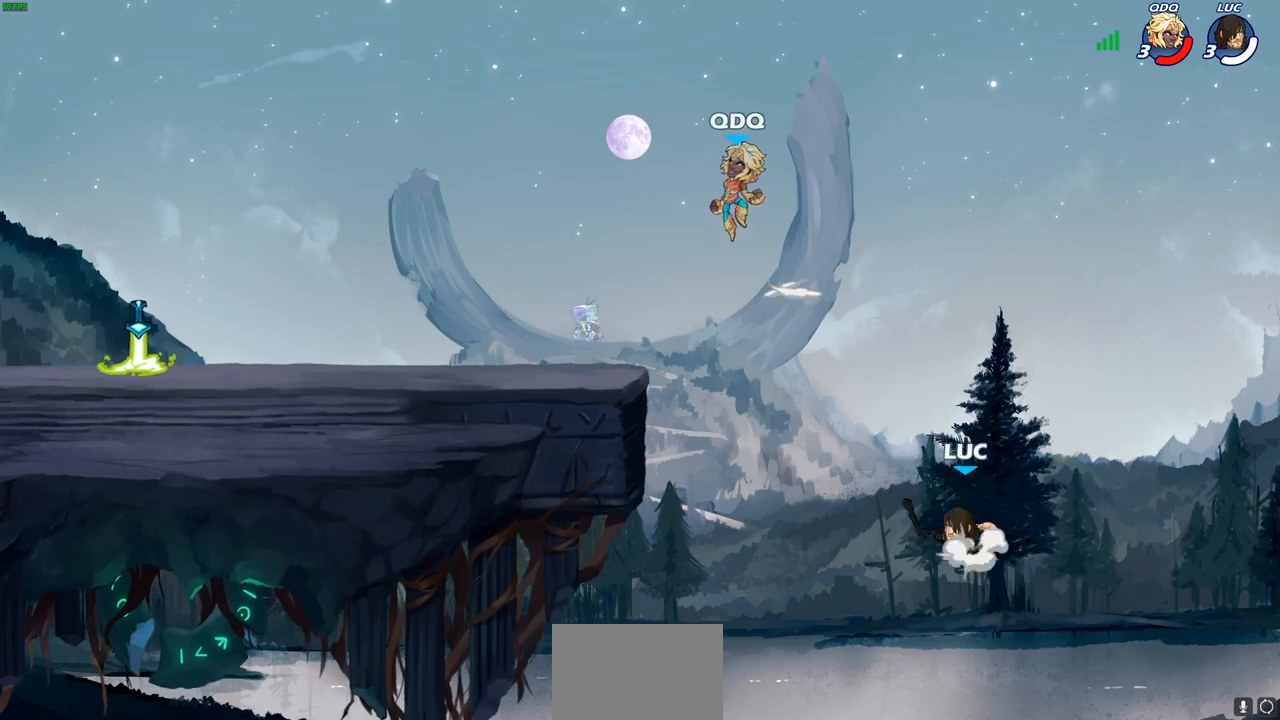
{"buttons": [], "left_stick": "left", "right_stick": "center", "events": [[117, "CROSS", "up"], [367, "CROSS", "down"], [483, "CROSS", "up"]]}
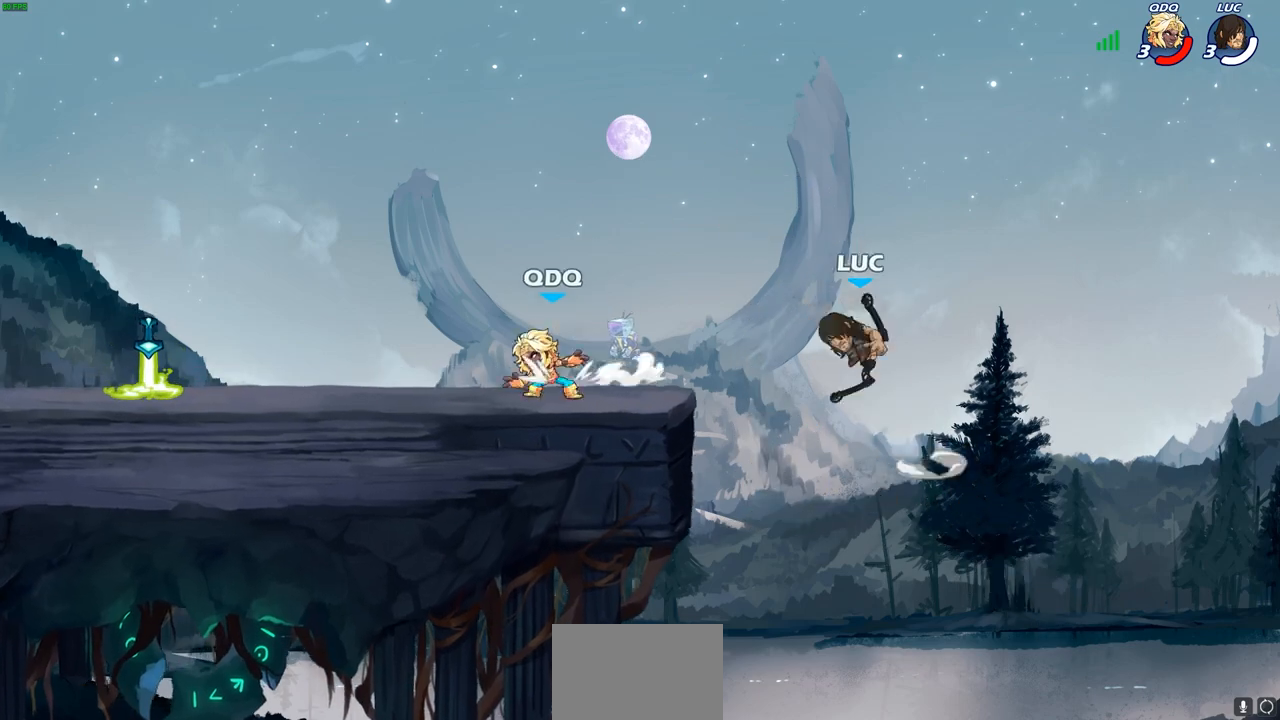
{"buttons": [], "left_stick": "center", "right_stick": "center", "events": [[17, "CIRCLE", "down"], [183, "CIRCLE", "up"], [250, "left_stick", "up-left"], [400, "left_stick", "center"]]}
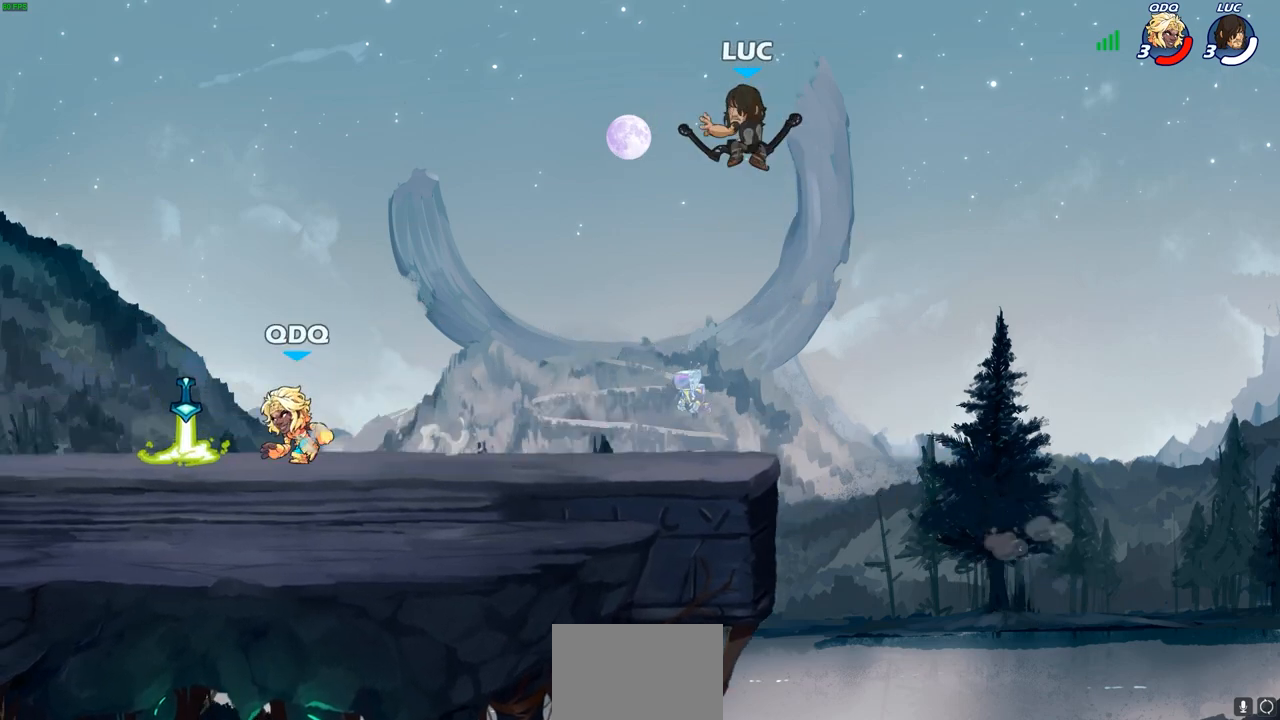
{"buttons": [], "left_stick": "down-left", "right_stick": "center", "events": [[83, "left_stick", "right"], [133, "left_stick", "down-right"], [250, "left_stick", "down"], [383, "left_stick", "down-left"]]}
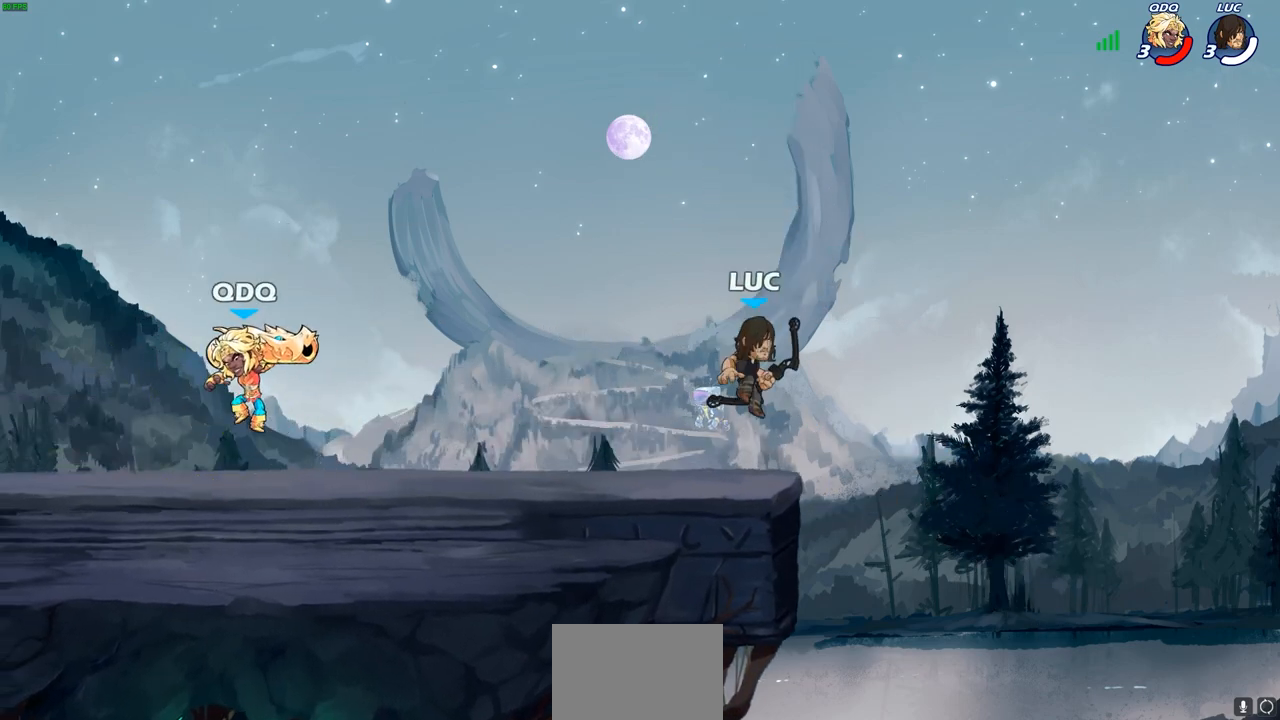
{"buttons": [], "left_stick": "center", "right_stick": "center", "events": [[183, "SQUARE", "down"], [267, "SQUARE", "up"], [283, "left_stick", "center"], [350, "SQUARE", "down"], [433, "SQUARE", "up"]]}
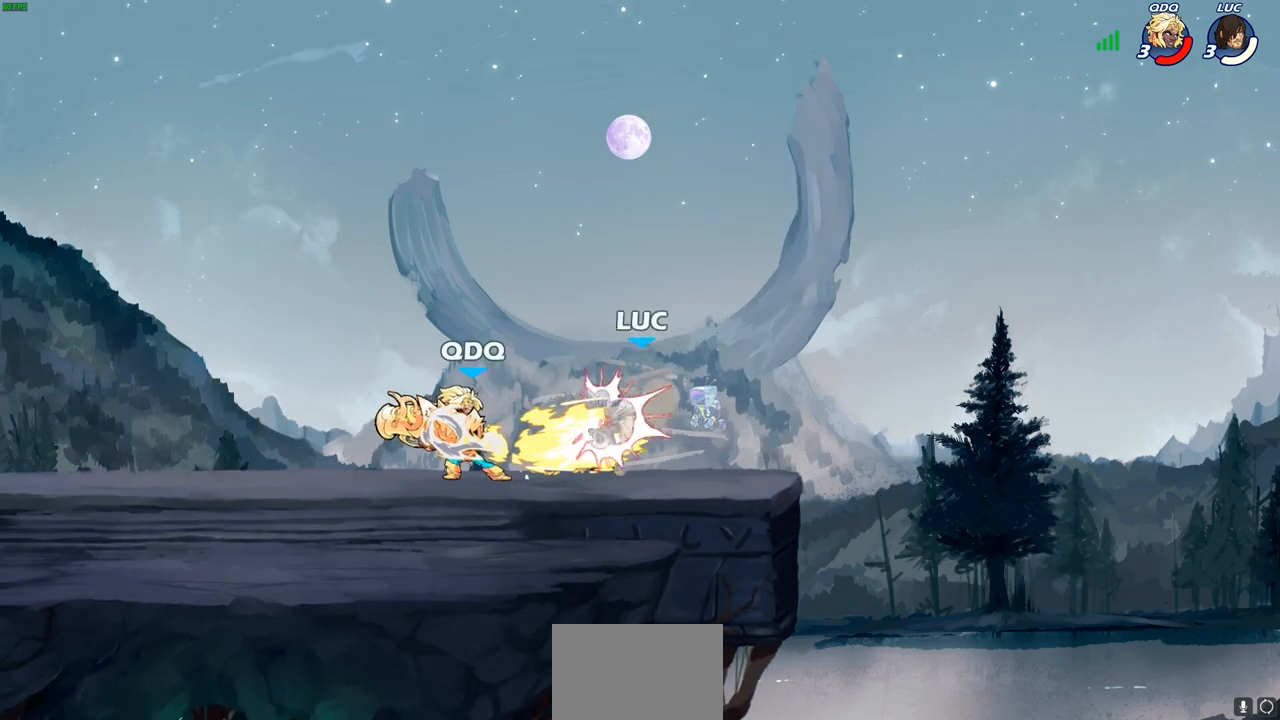
{"buttons": [], "left_stick": "center", "right_stick": "center", "events": [[17, "SQUARE", "down"], [100, "SQUARE", "up"], [300, "left_stick", "up"], [417, "left_stick", "center"]]}
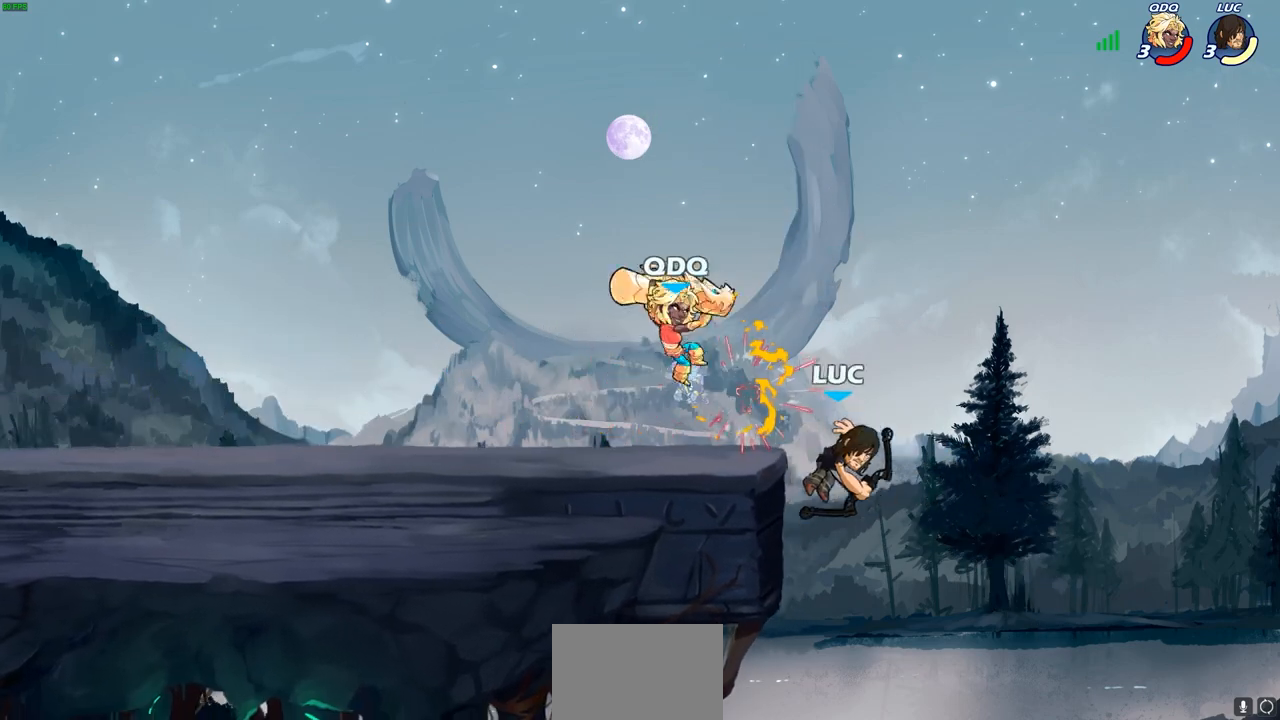
{"buttons": [], "left_stick": "center", "right_stick": "center", "events": []}
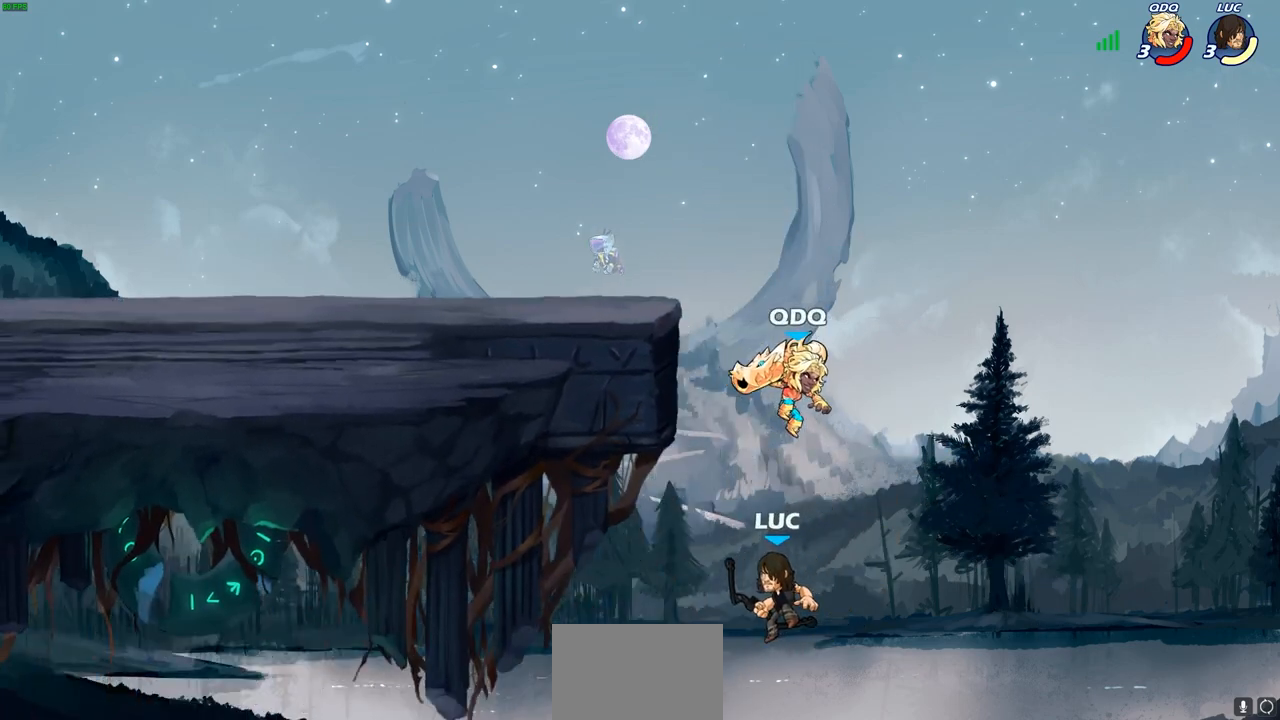
{"buttons": [], "left_stick": "up-right", "right_stick": "center", "events": [[83, "CROSS", "down"], [167, "SQUARE", "down"], [183, "CROSS", "up"], [183, "right_stick", "down-left"], [217, "left_stick", "up-right"], [233, "right_stick", "center"], [267, "SQUARE", "up"]]}